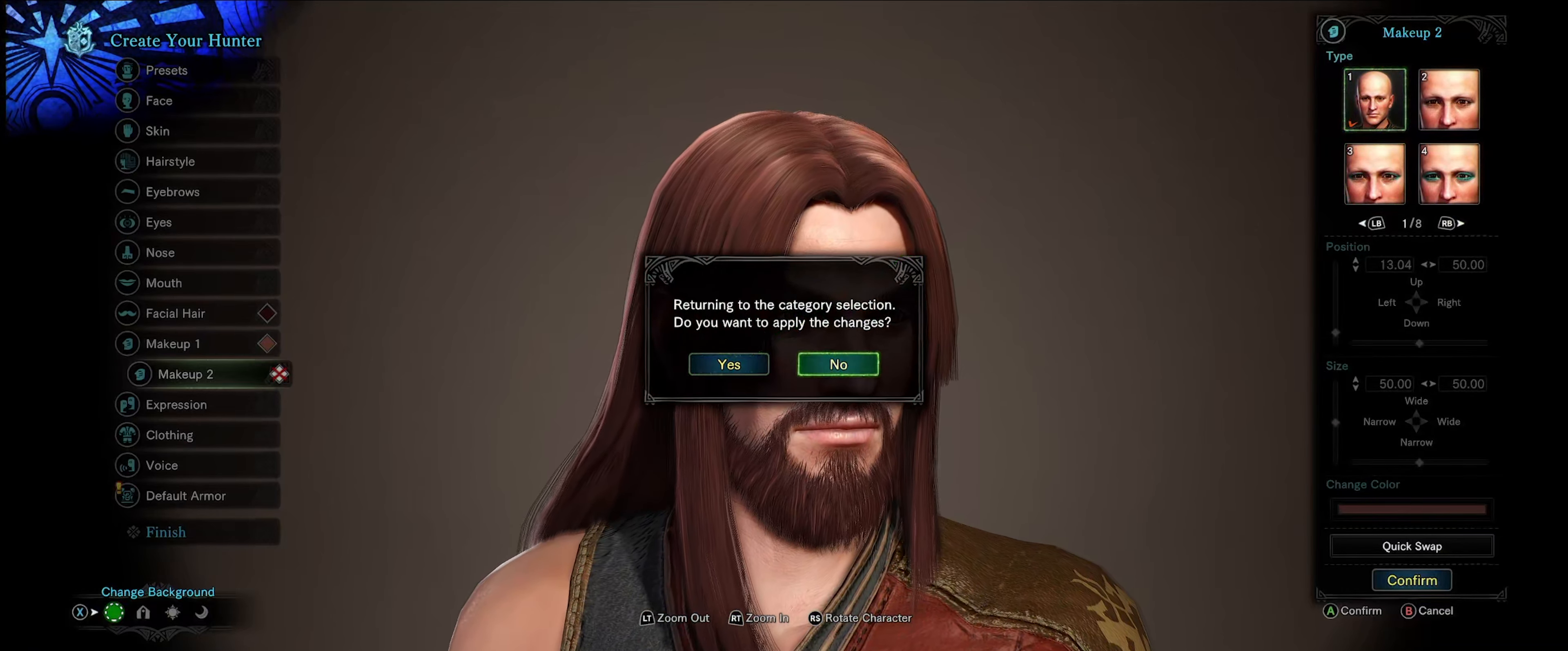
Gameplay with a controller (Xbox layout); each line is a JSON object with the inputs held at the frame after it. "events" lists button and stick changes between this image and that frame as [ms after this image, input, new state], when the widget could be followed in between. Not read: L3 R3.
{"buttons": [], "left_stick": "center", "right_stick": "center", "events": [[84, "A", "down"], [167, "A", "up"]]}
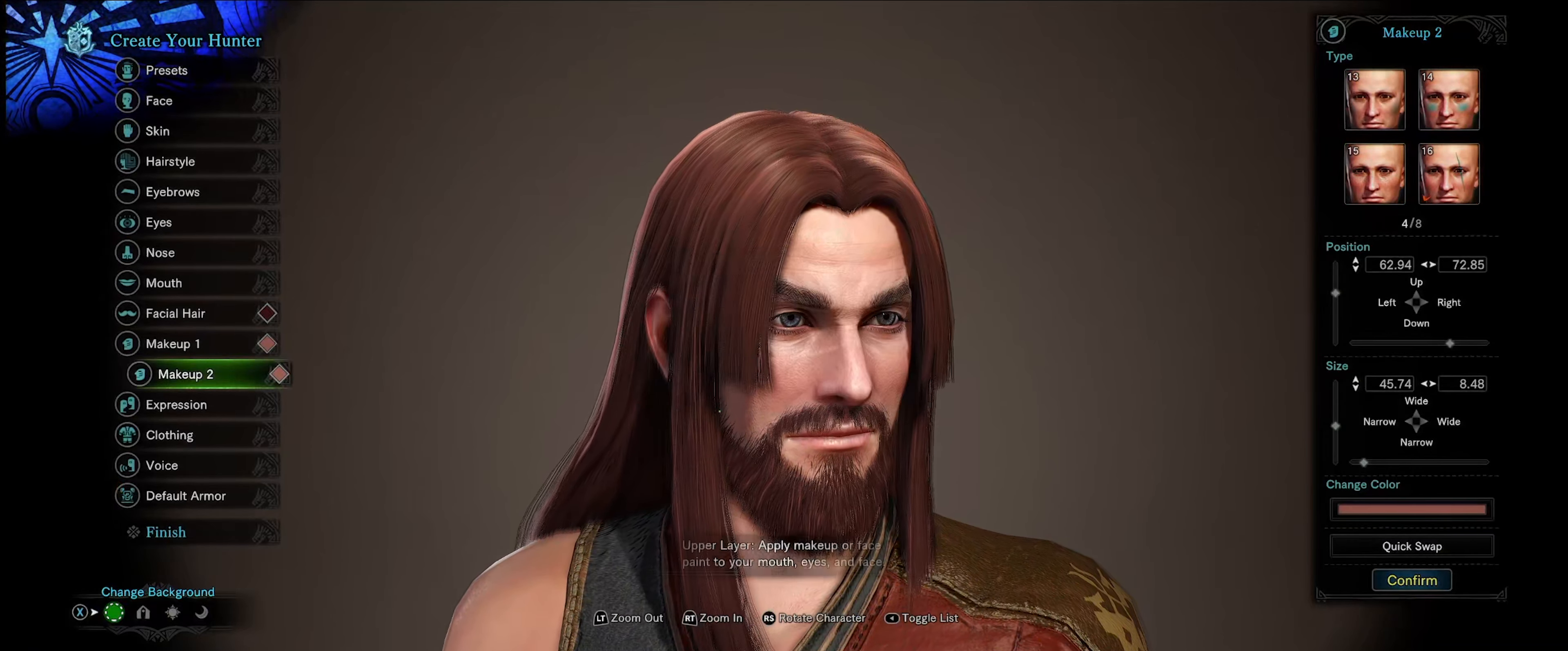
{"buttons": ["DPAD_UP"], "left_stick": "center", "right_stick": "center", "events": [[50, "DPAD_UP", "down"], [200, "DPAD_UP", "up"], [500, "DPAD_UP", "down"]]}
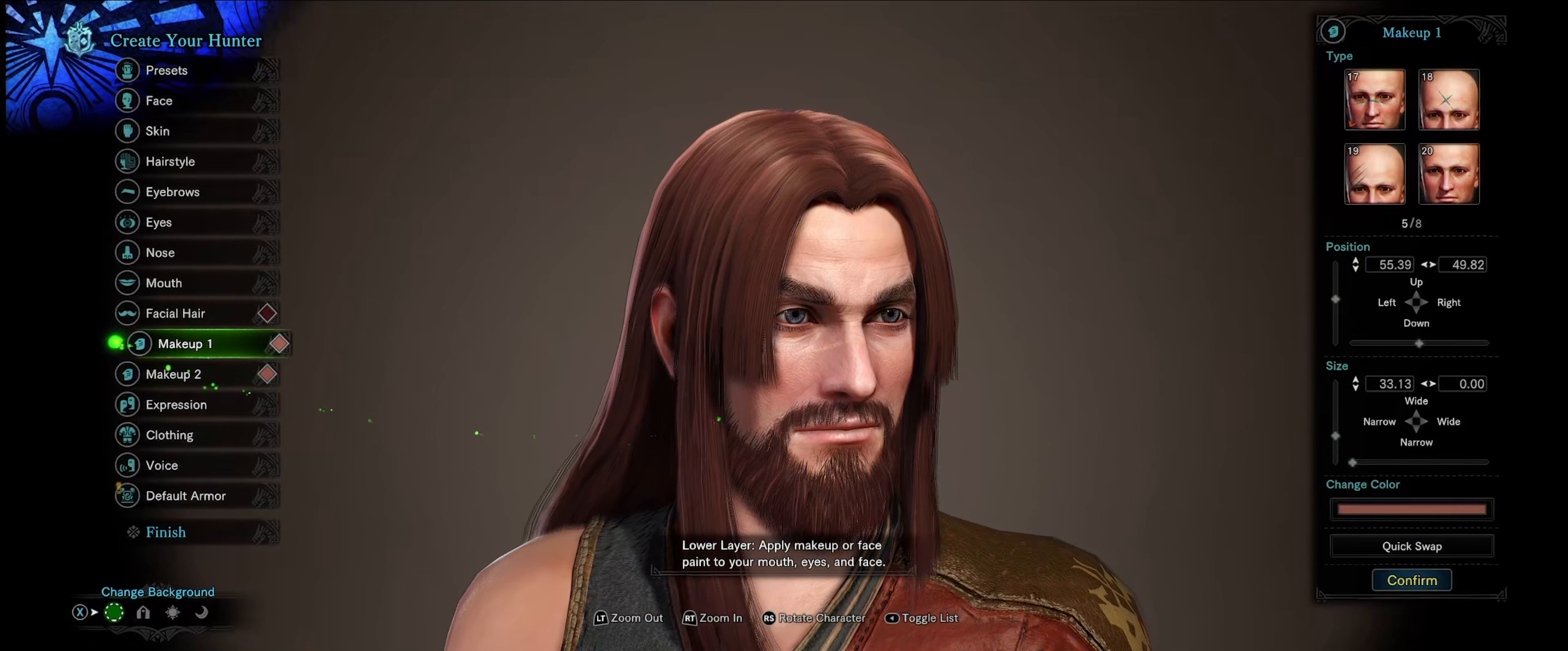
{"buttons": ["DPAD_DOWN"], "left_stick": "center", "right_stick": "center", "events": [[116, "DPAD_UP", "up"], [483, "DPAD_DOWN", "down"]]}
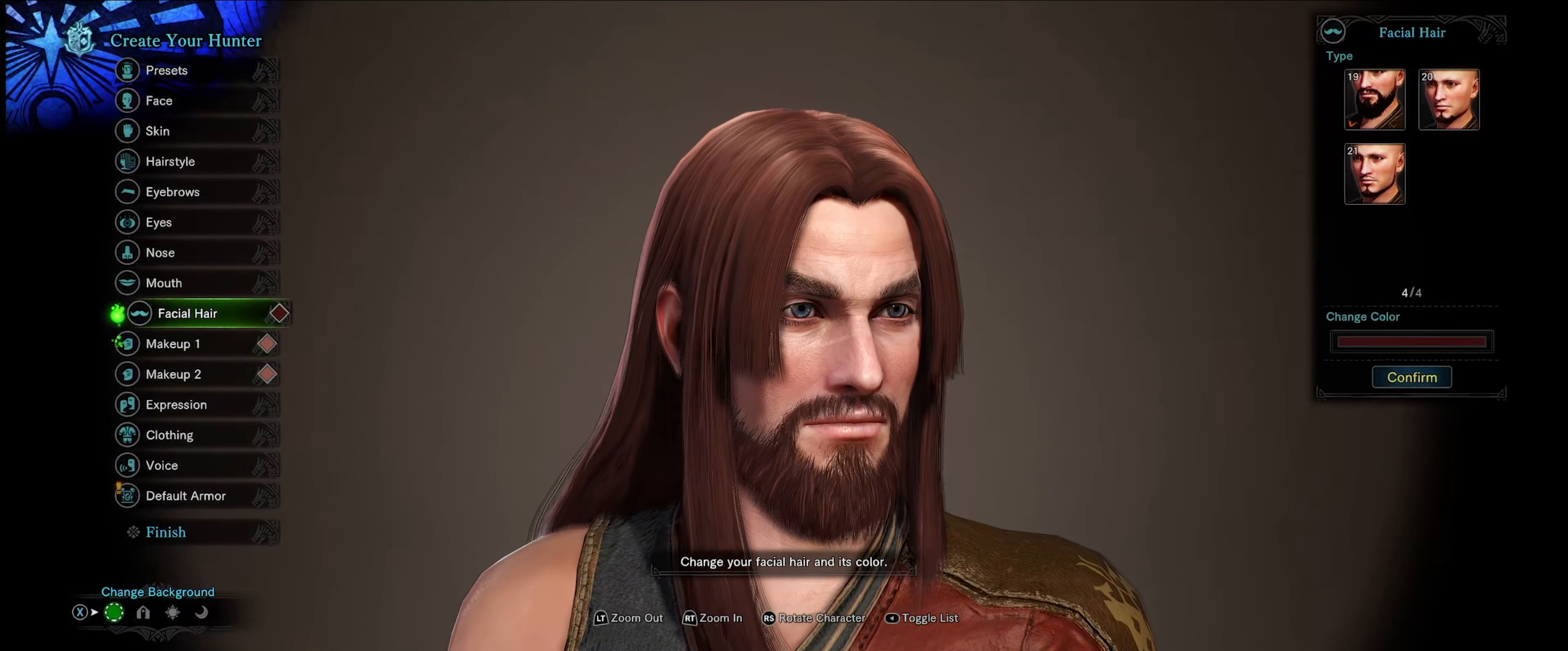
{"buttons": [], "left_stick": "center", "right_stick": "center", "events": [[100, "DPAD_DOWN", "up"]]}
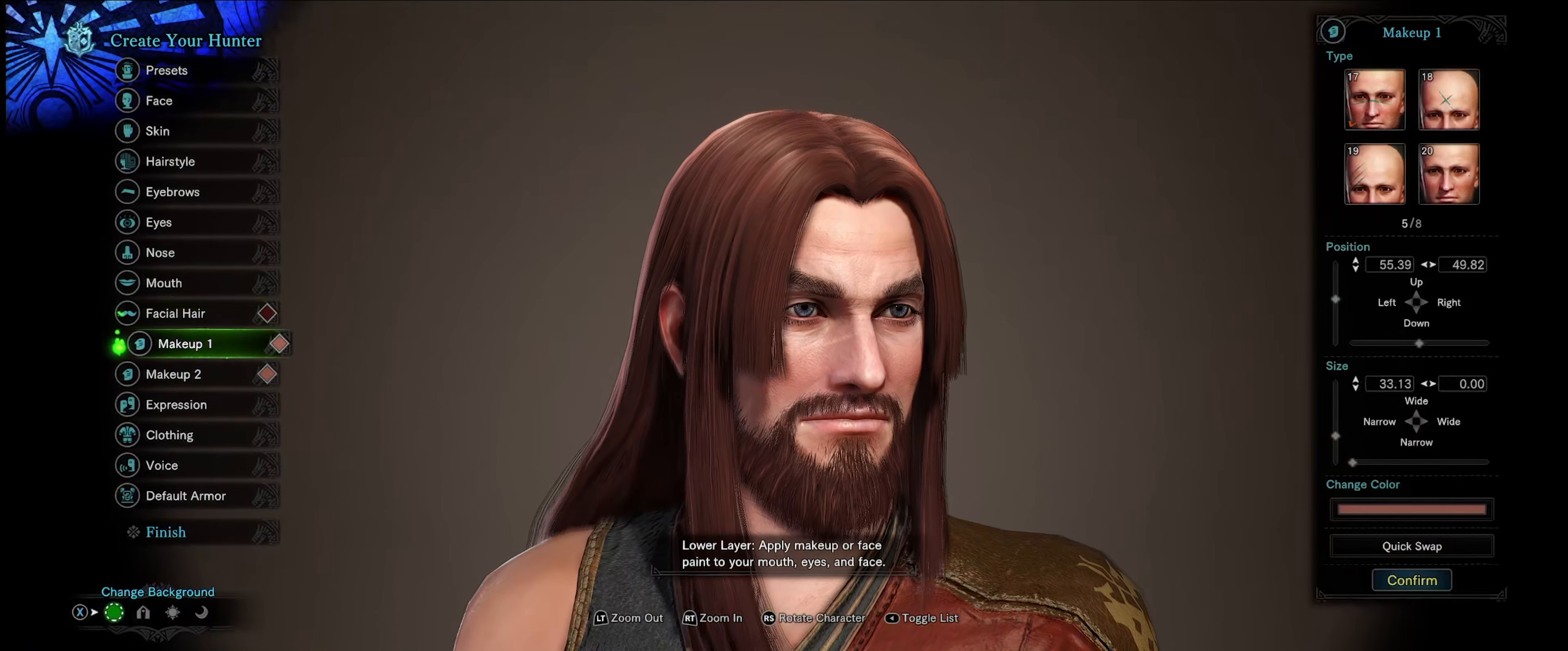
{"buttons": [], "left_stick": "center", "right_stick": "center", "events": []}
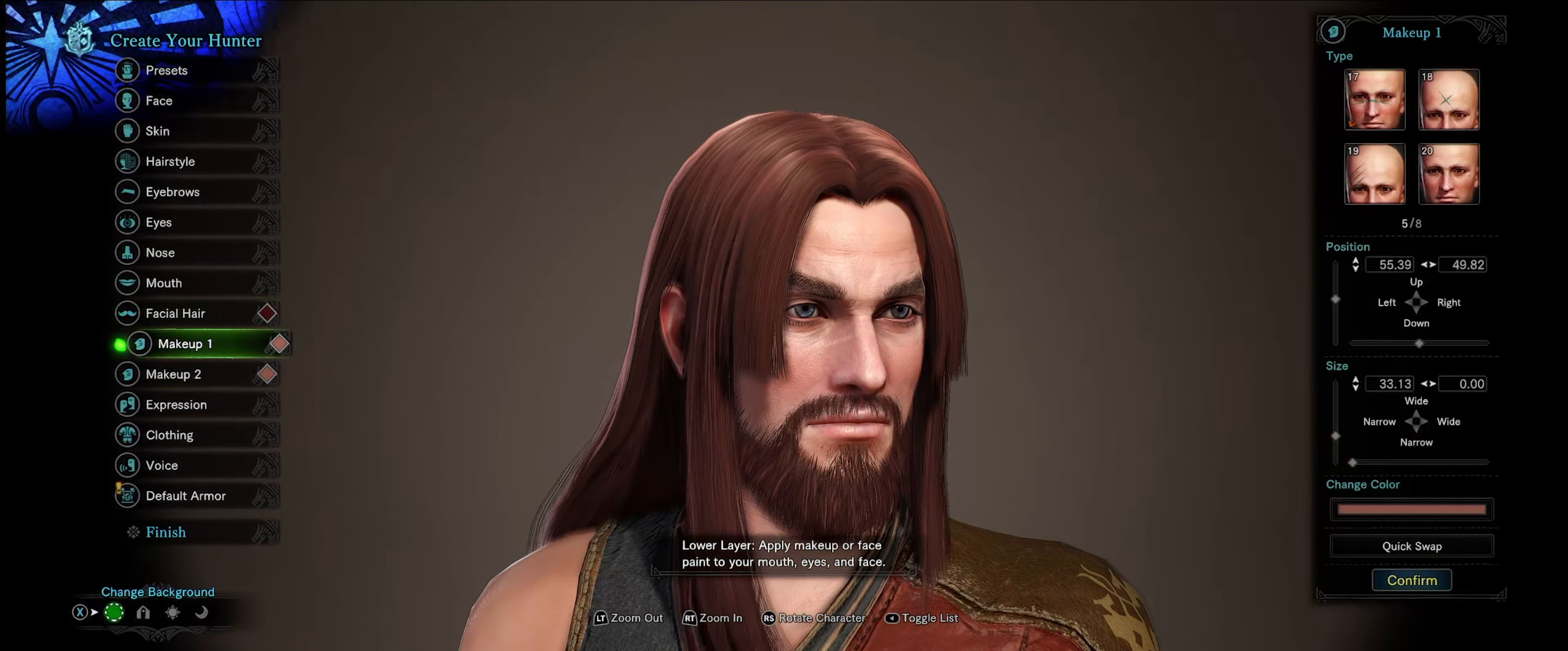
{"buttons": [], "left_stick": "center", "right_stick": "center", "events": [[333, "DPAD_DOWN", "down"], [450, "DPAD_DOWN", "up"]]}
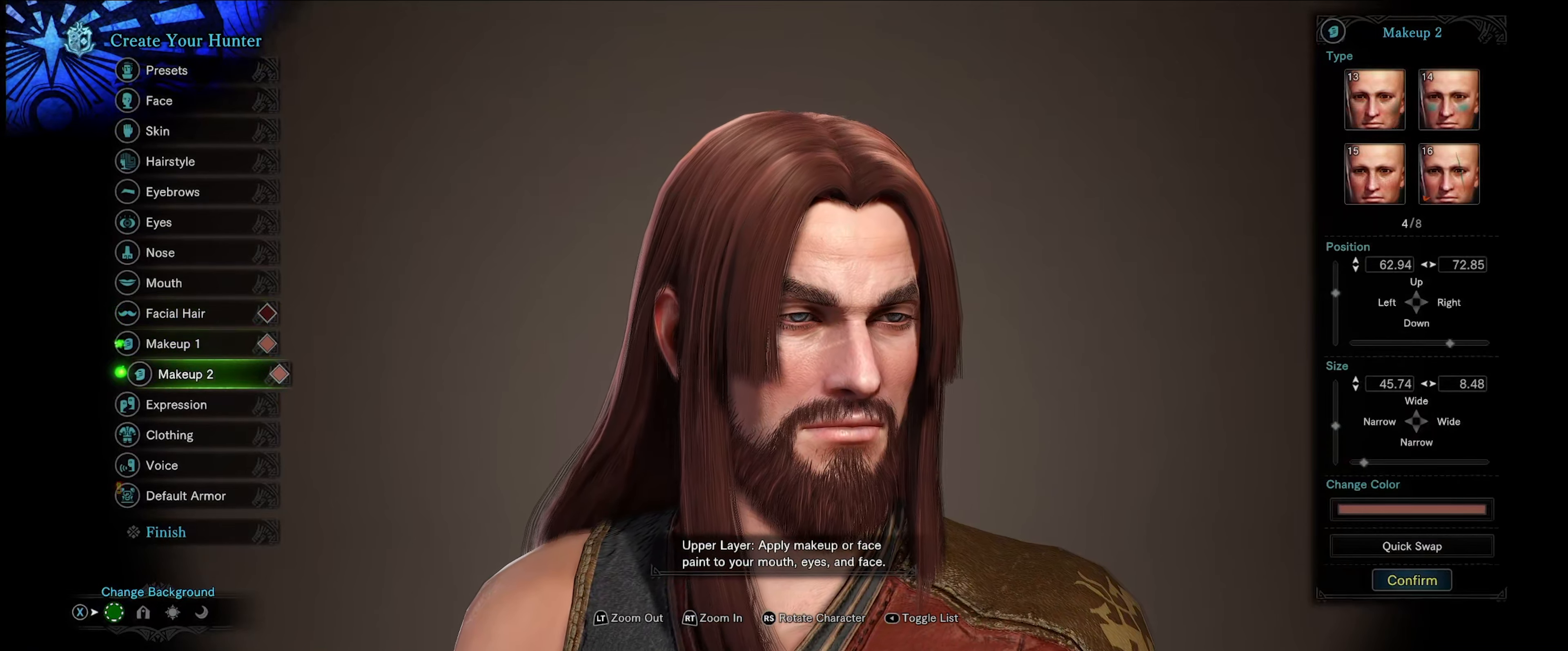
{"buttons": [], "left_stick": "center", "right_stick": "center", "events": [[83, "A", "down"], [150, "A", "up"]]}
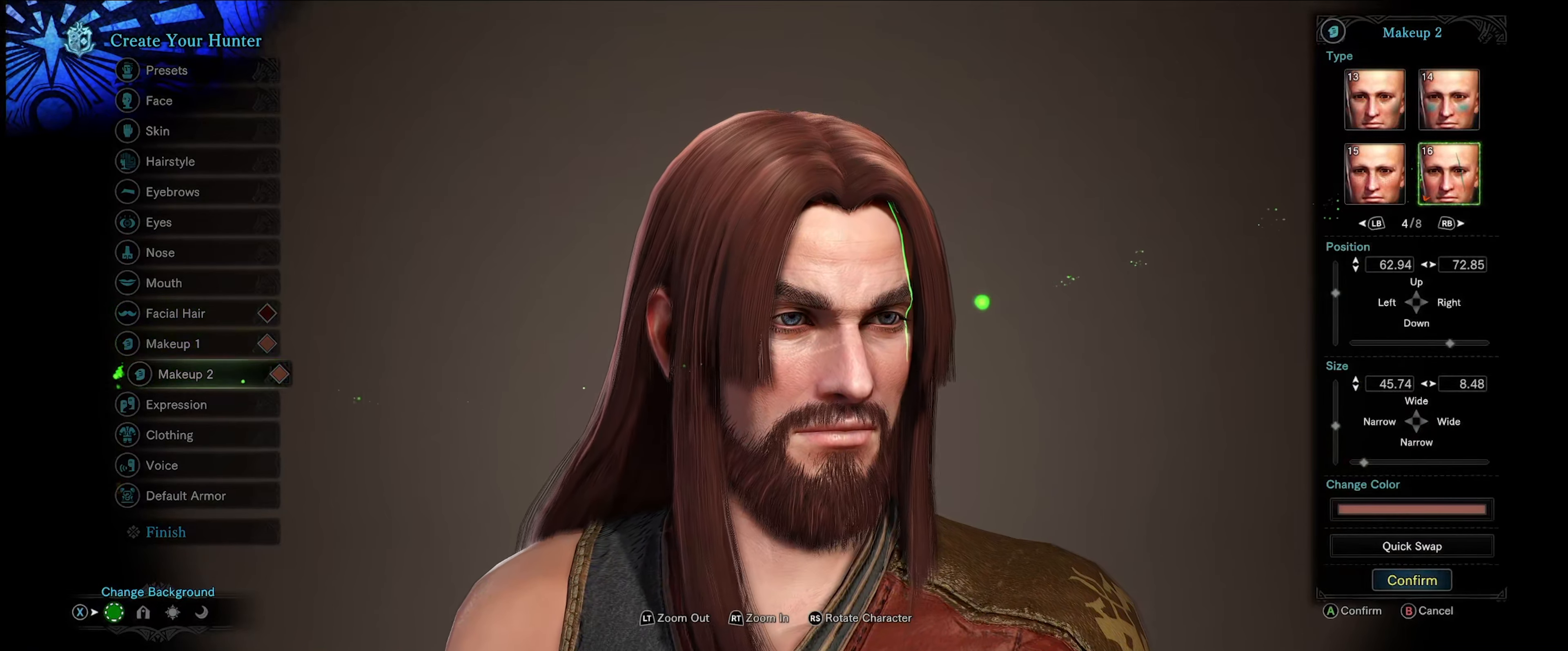
{"buttons": [], "left_stick": "center", "right_stick": "center", "events": [[266, "DPAD_RIGHT", "down"], [366, "DPAD_RIGHT", "up"]]}
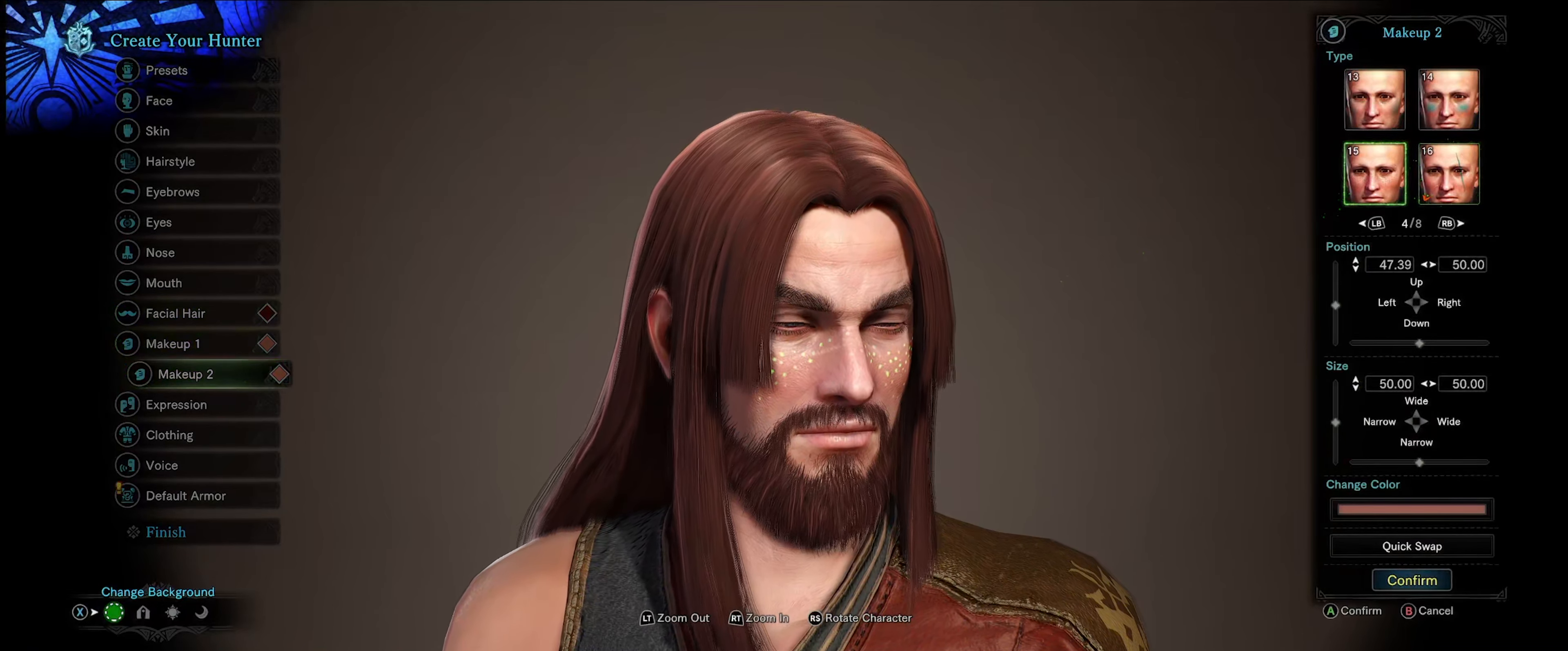
{"buttons": [], "left_stick": "center", "right_stick": "center", "events": [[200, "R1", "down"], [333, "R1", "up"]]}
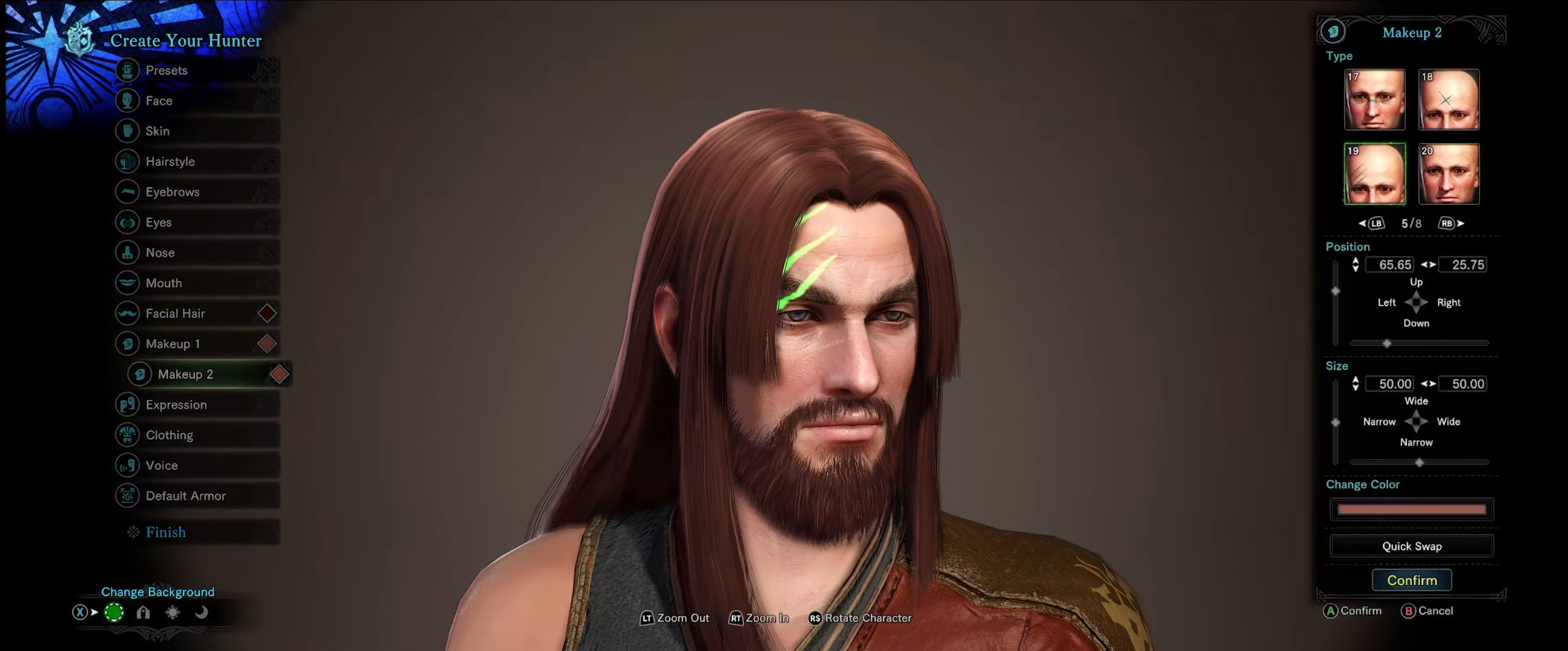
{"buttons": [], "left_stick": "center", "right_stick": "center", "events": [[16, "R1", "down"], [66, "R1", "up"], [233, "R1", "down"], [316, "R1", "up"], [400, "R1", "down"], [500, "R1", "up"]]}
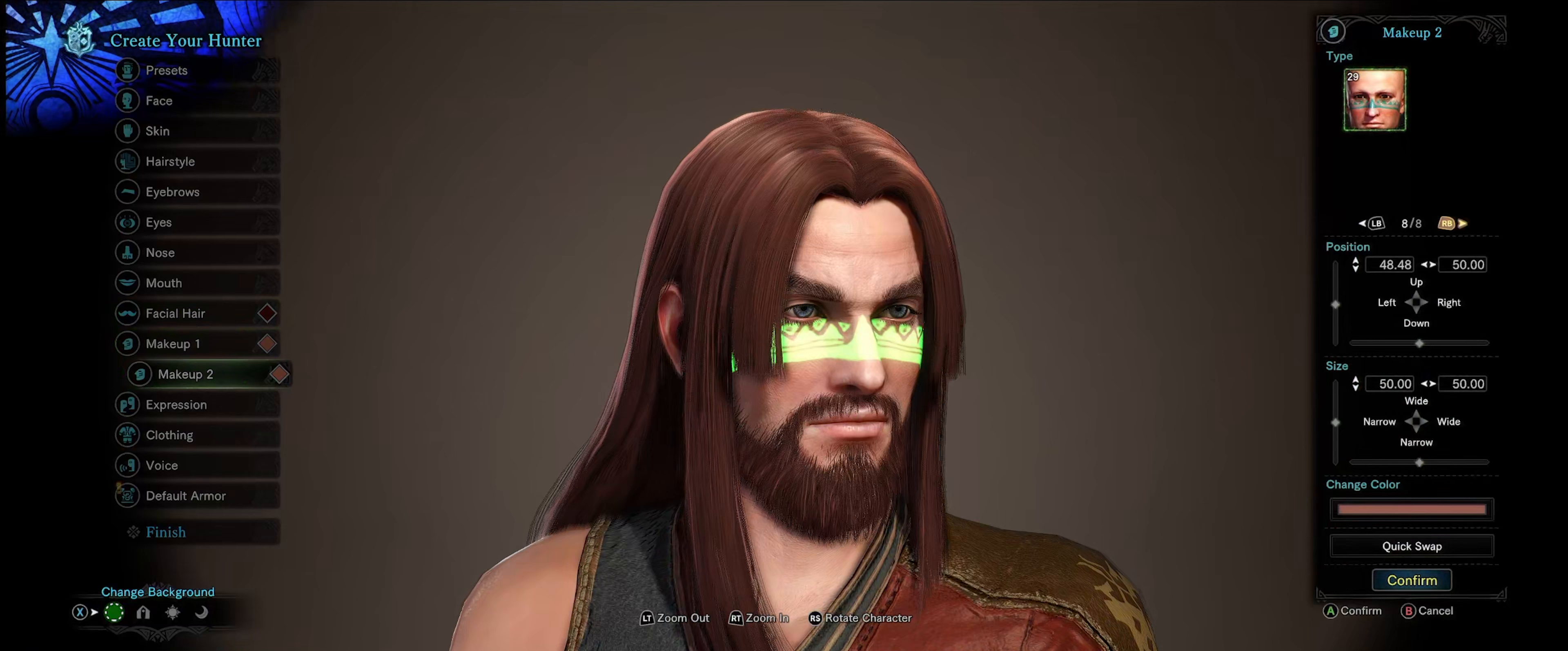
{"buttons": [], "left_stick": "center", "right_stick": "center", "events": [[67, "R1", "down"], [167, "R1", "up"]]}
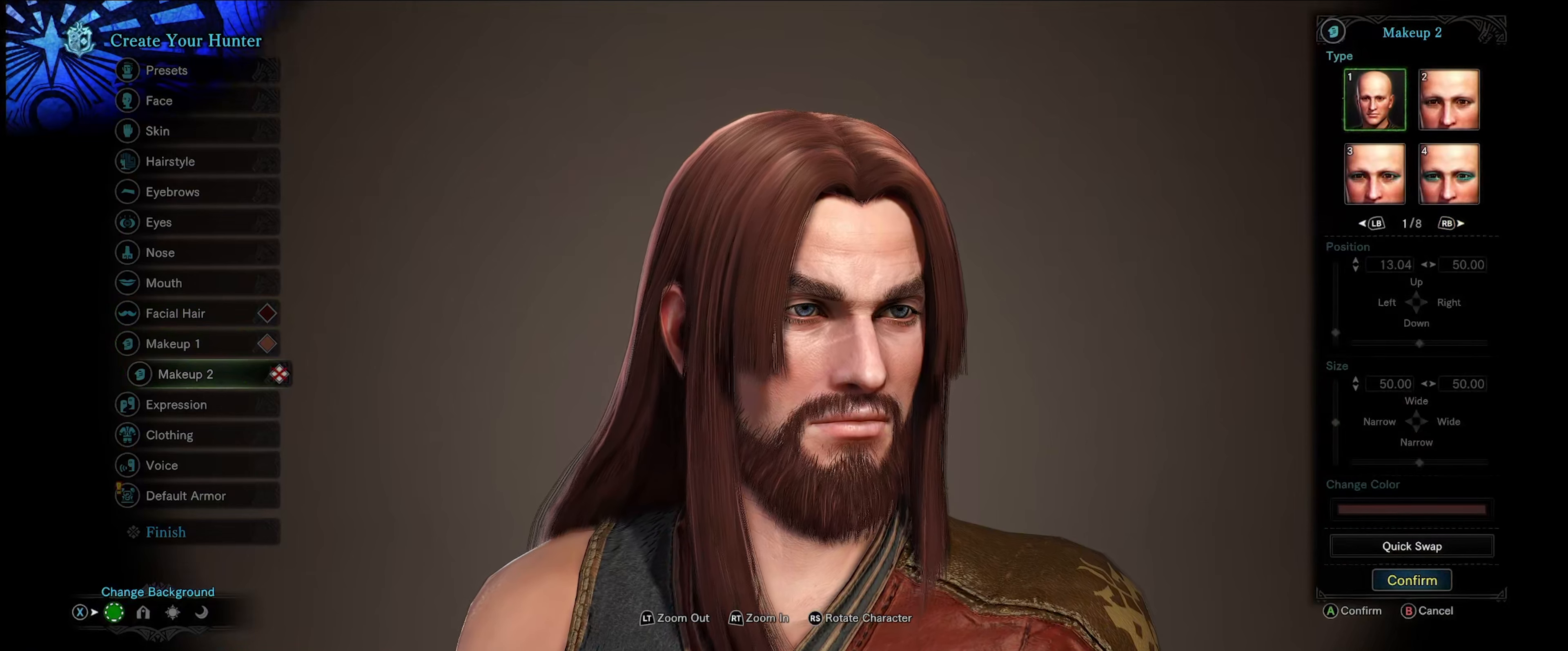
{"buttons": [], "left_stick": "center", "right_stick": "center", "events": [[283, "A", "down"], [433, "A", "up"]]}
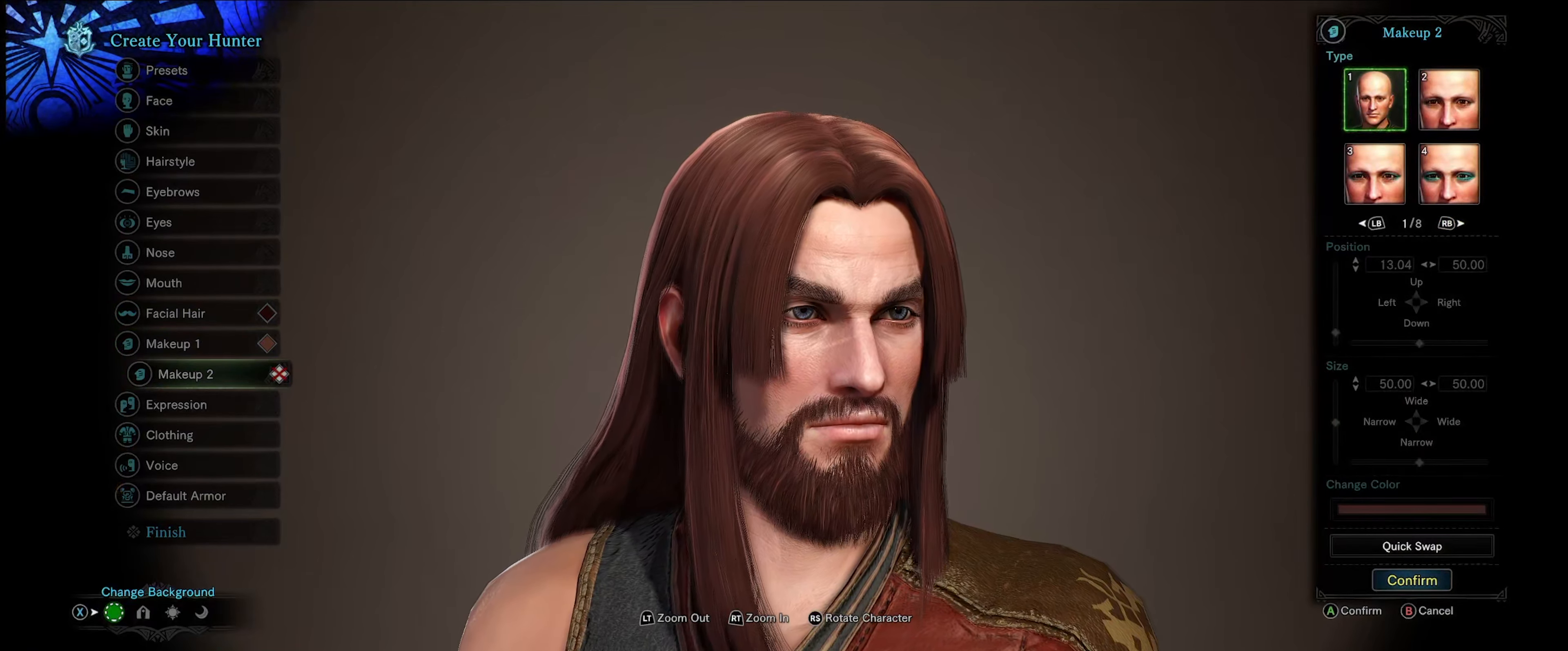
{"buttons": [], "left_stick": "center", "right_stick": "center", "events": [[183, "DPAD_UP", "down"], [317, "DPAD_UP", "up"]]}
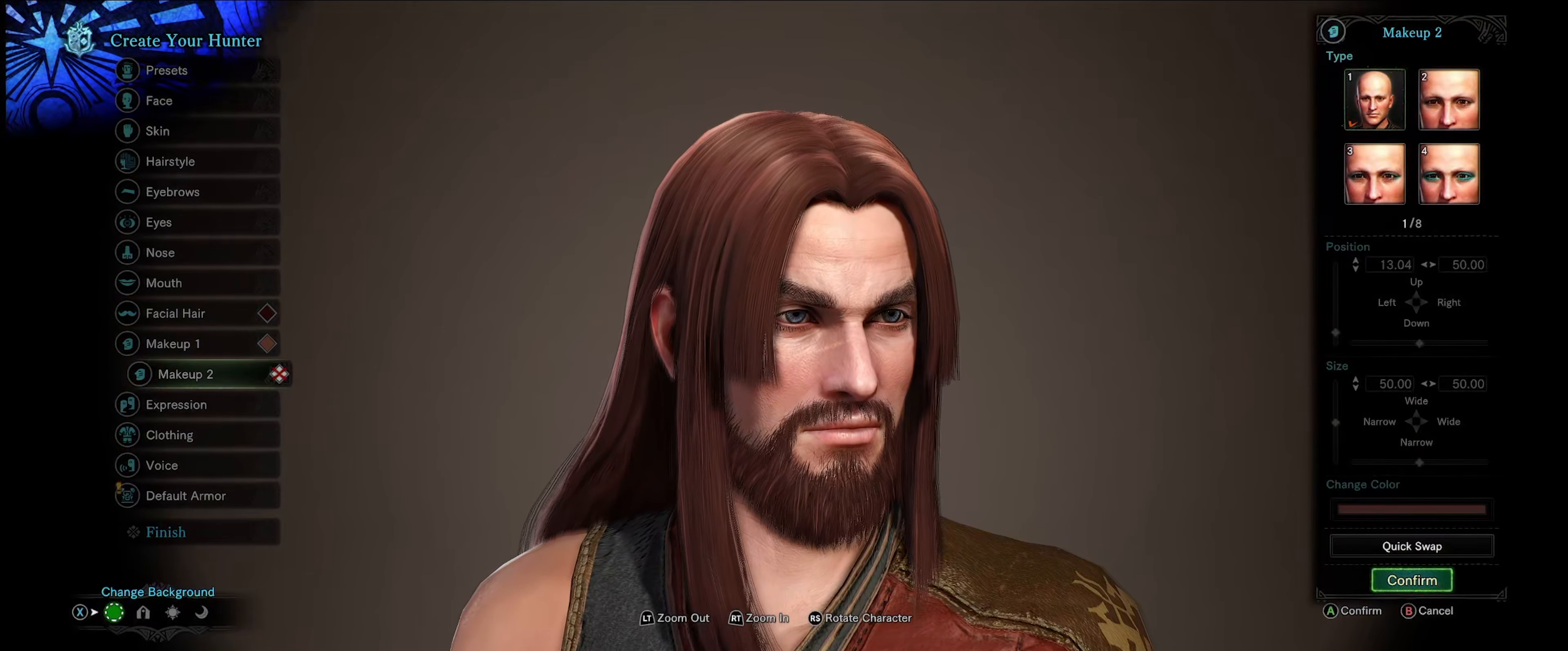
{"buttons": [], "left_stick": "center", "right_stick": "center", "events": [[183, "A", "down"], [300, "A", "up"]]}
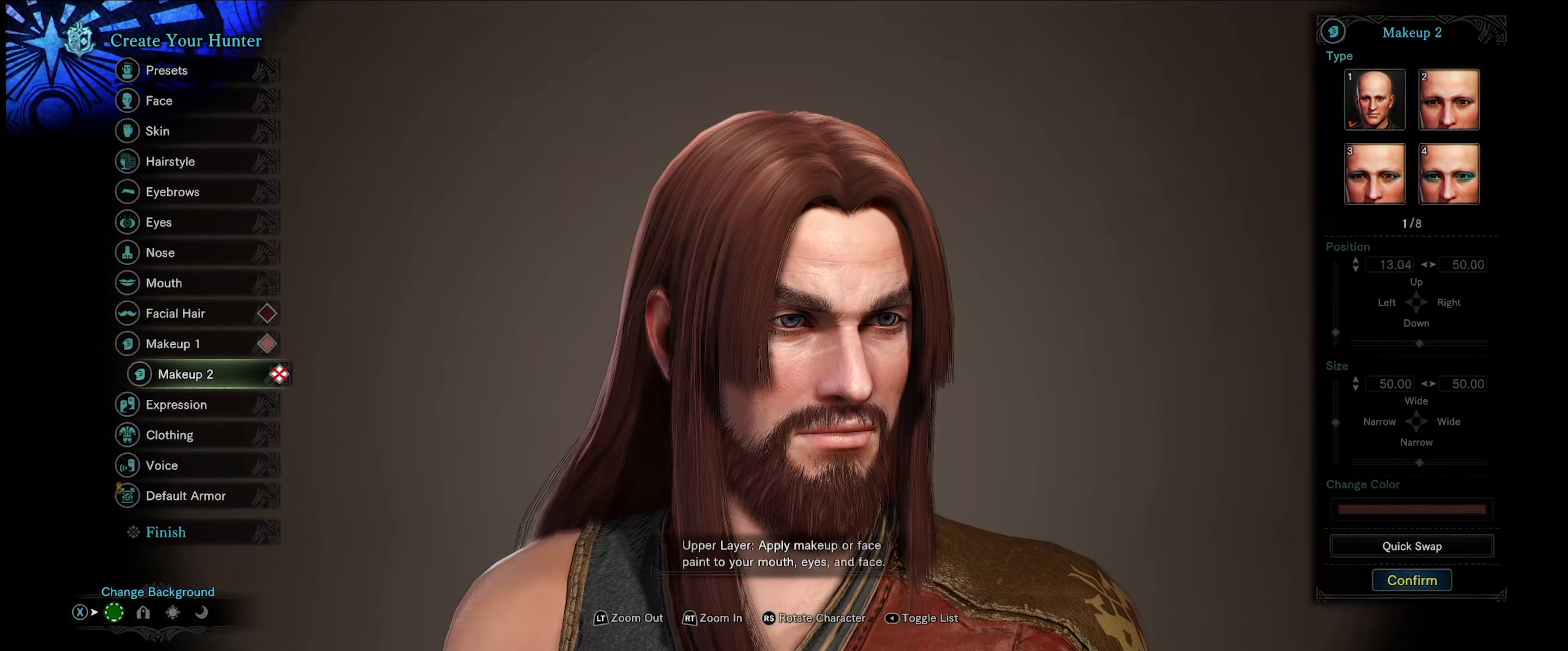
{"buttons": ["DPAD_UP"], "left_stick": "center", "right_stick": "center", "events": [[400, "DPAD_UP", "down"]]}
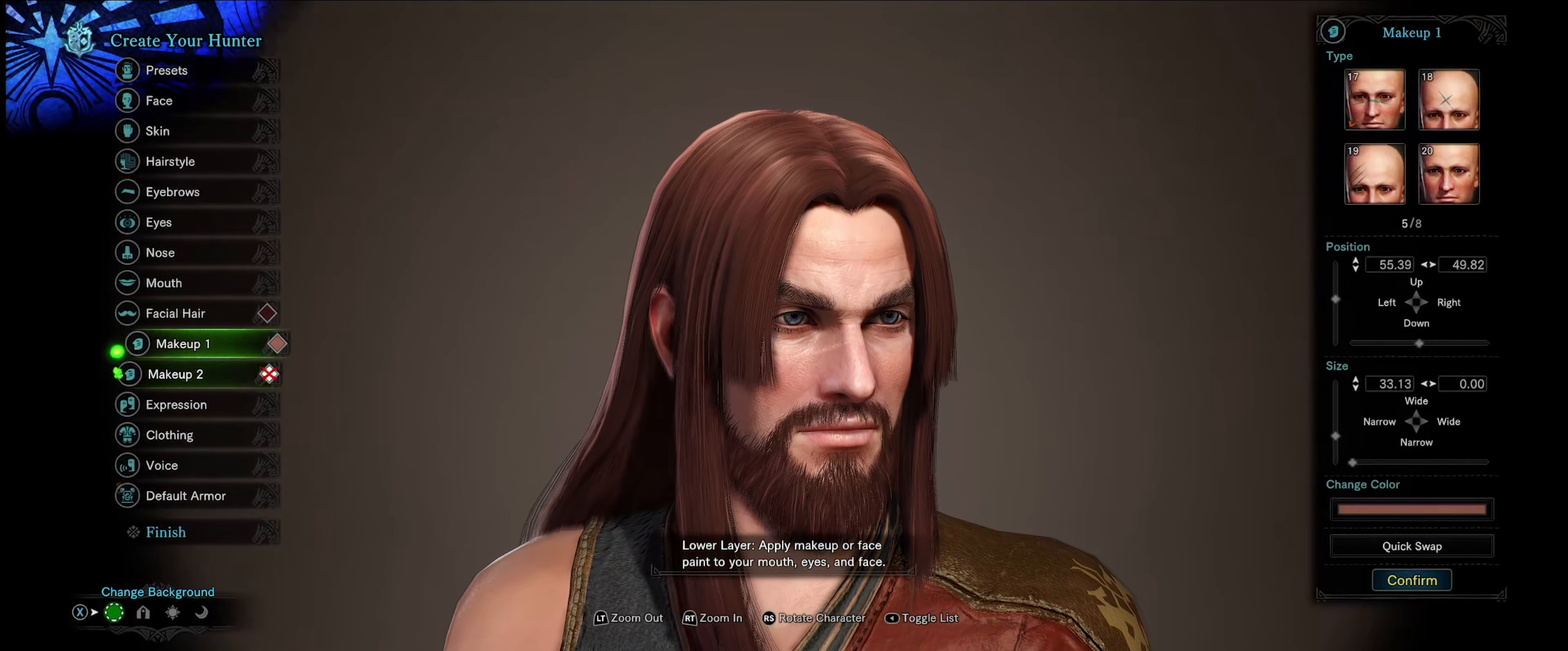
{"buttons": [], "left_stick": "center", "right_stick": "center", "events": [[33, "DPAD_UP", "up"], [100, "A", "down"], [217, "A", "up"]]}
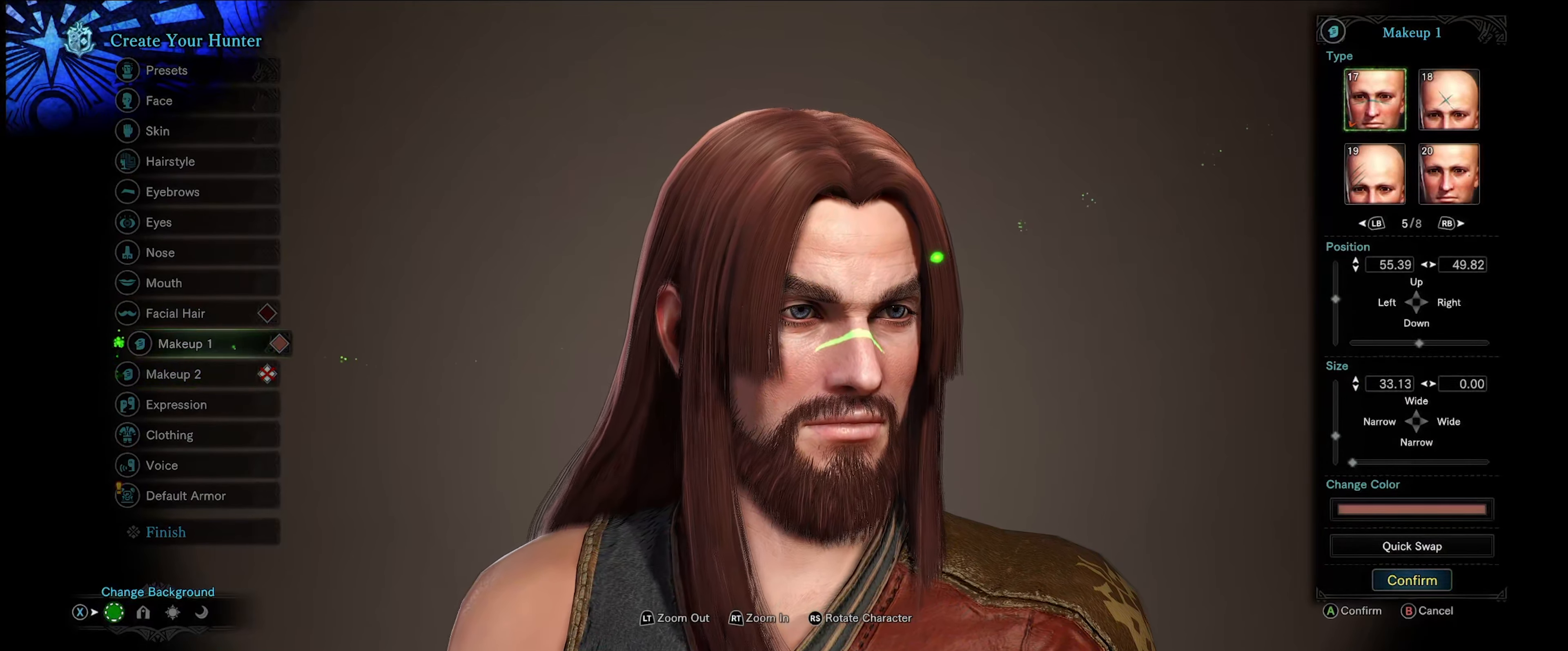
{"buttons": [], "left_stick": "center", "right_stick": "center", "events": []}
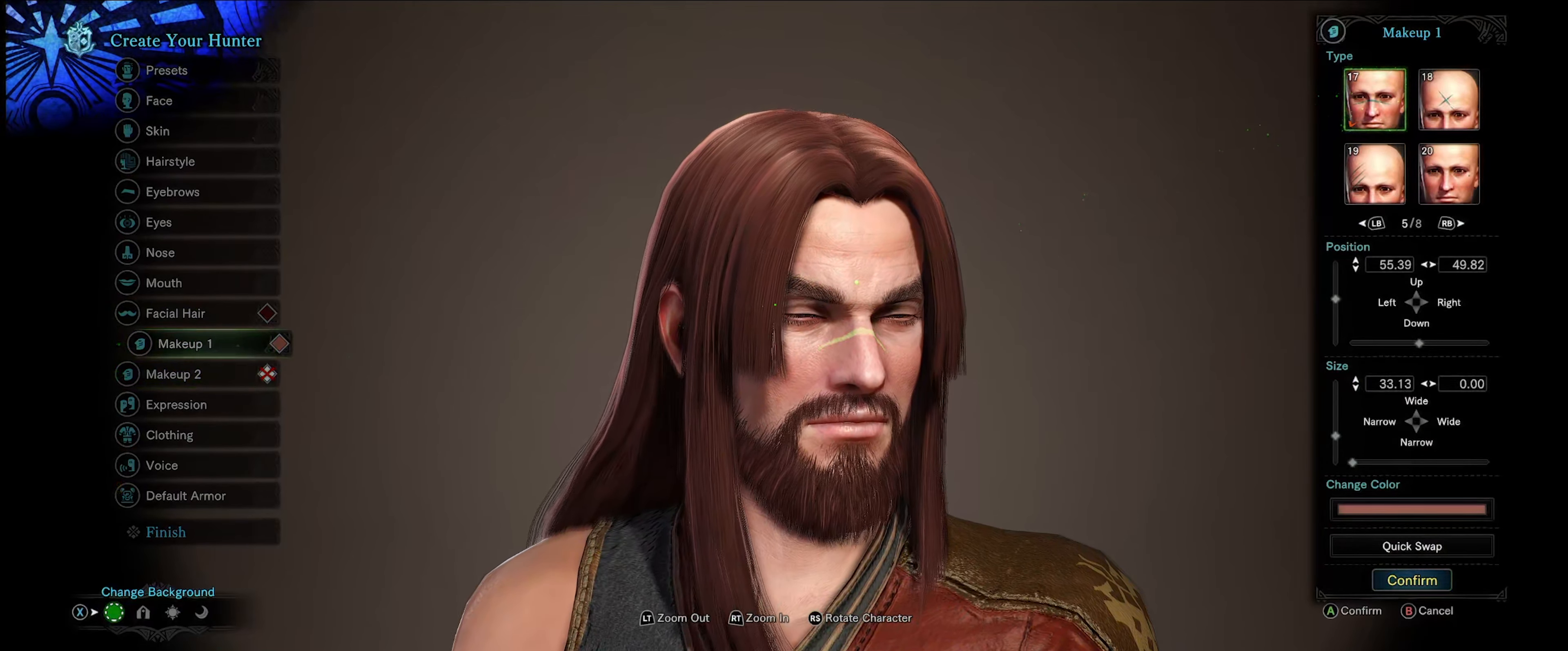
{"buttons": [], "left_stick": "center", "right_stick": "center", "events": []}
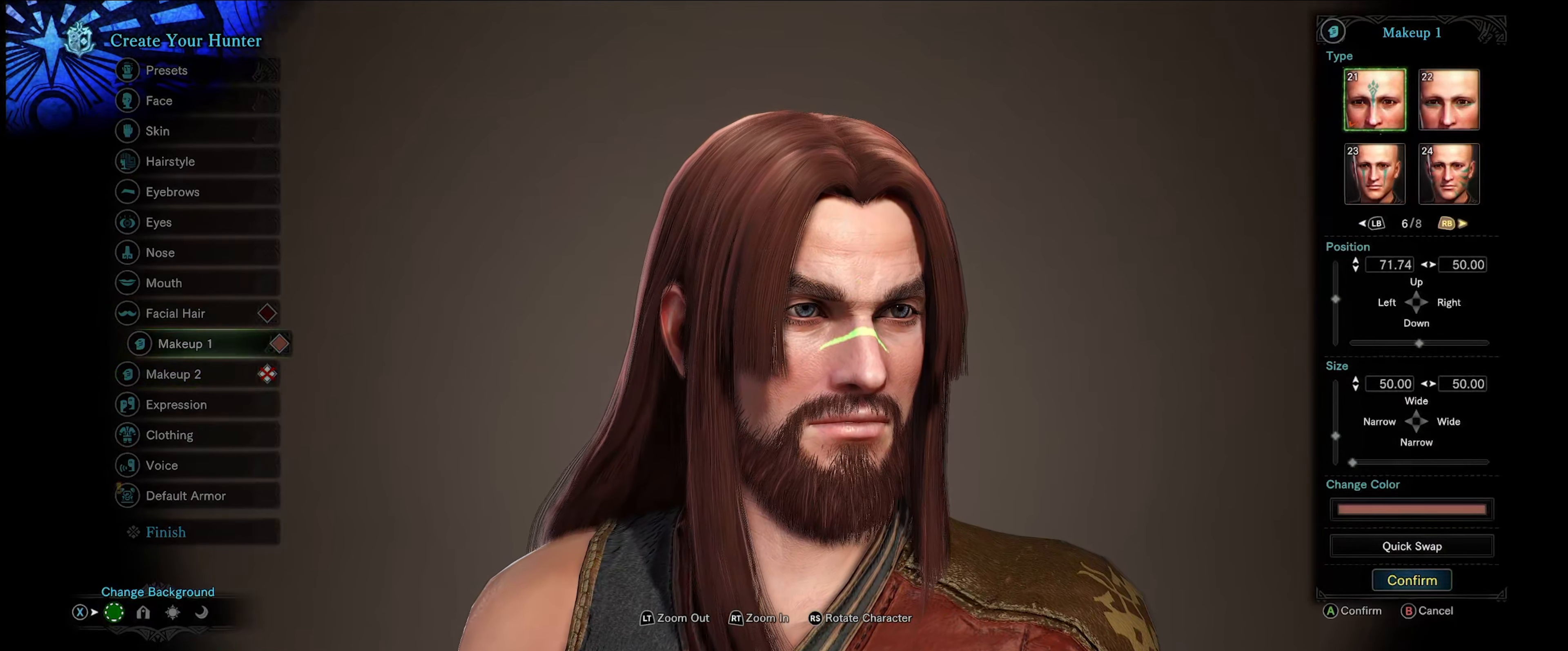
{"buttons": [], "left_stick": "center", "right_stick": "center", "events": []}
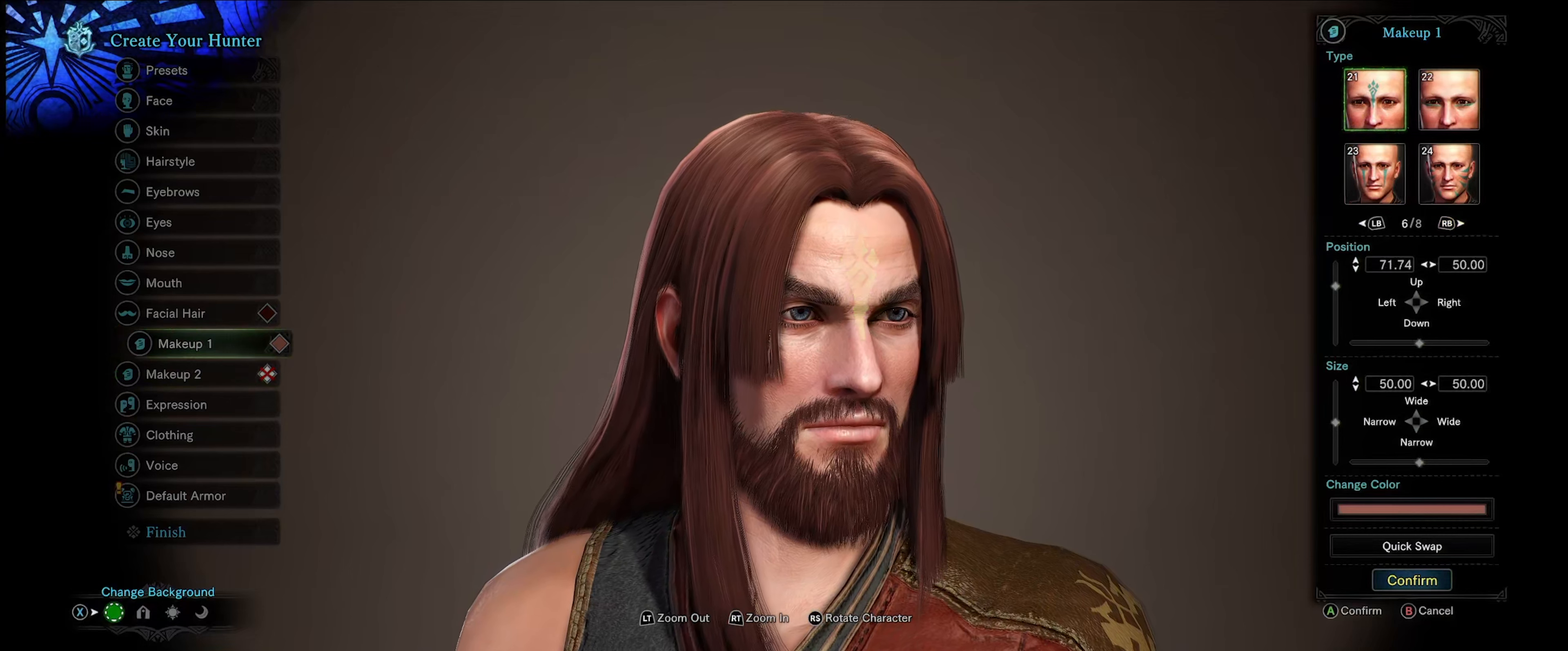
{"buttons": [], "left_stick": "center", "right_stick": "center", "events": [[150, "R1", "down"], [284, "R1", "up"]]}
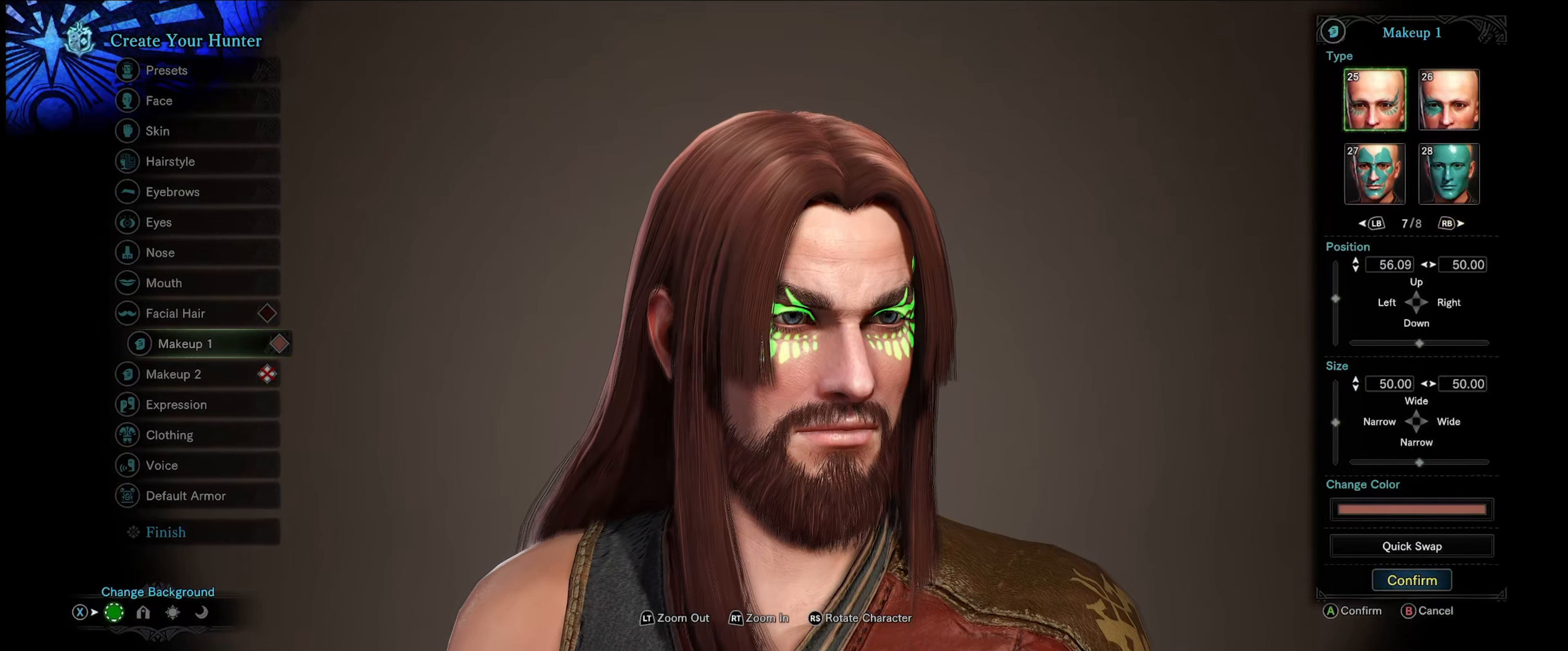
{"buttons": [], "left_stick": "center", "right_stick": "center", "events": [[267, "R1", "down"], [384, "R1", "up"]]}
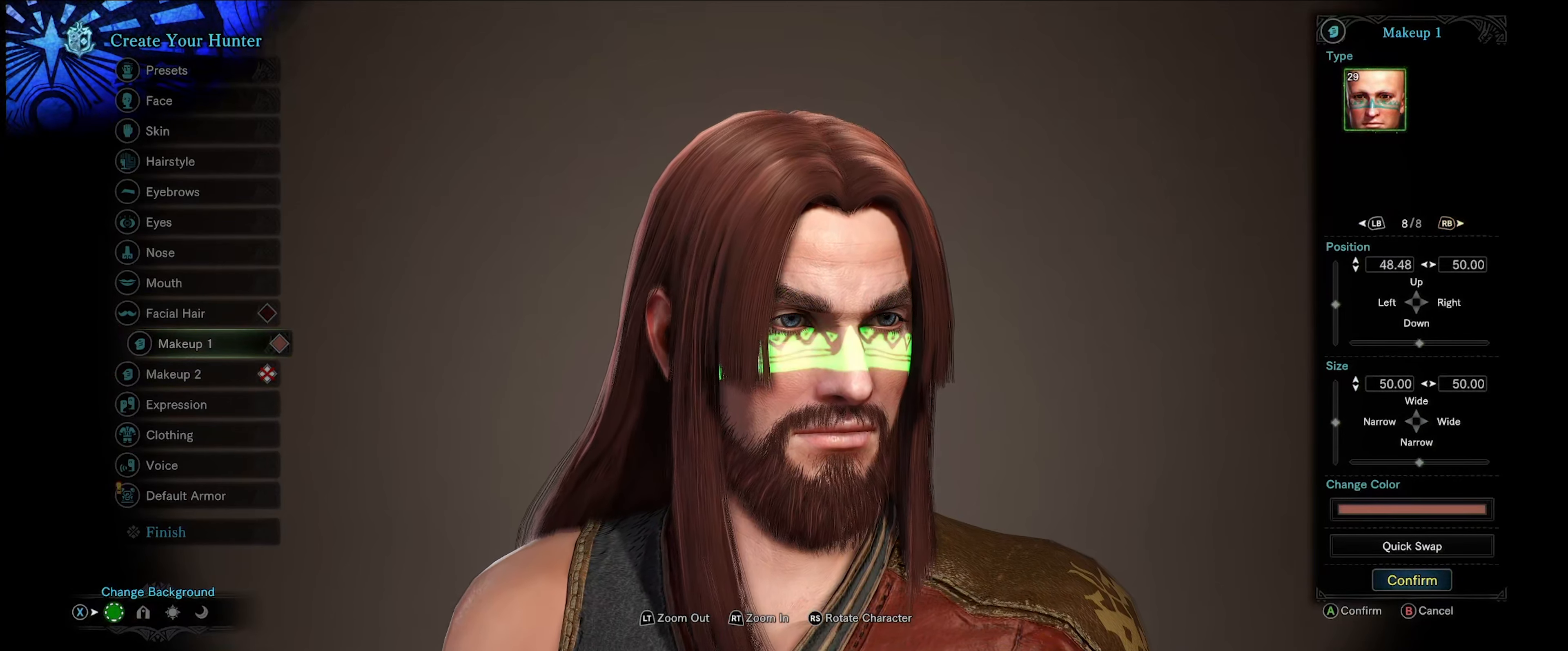
{"buttons": [], "left_stick": "center", "right_stick": "center", "events": [[300, "R1", "down"], [434, "R1", "up"]]}
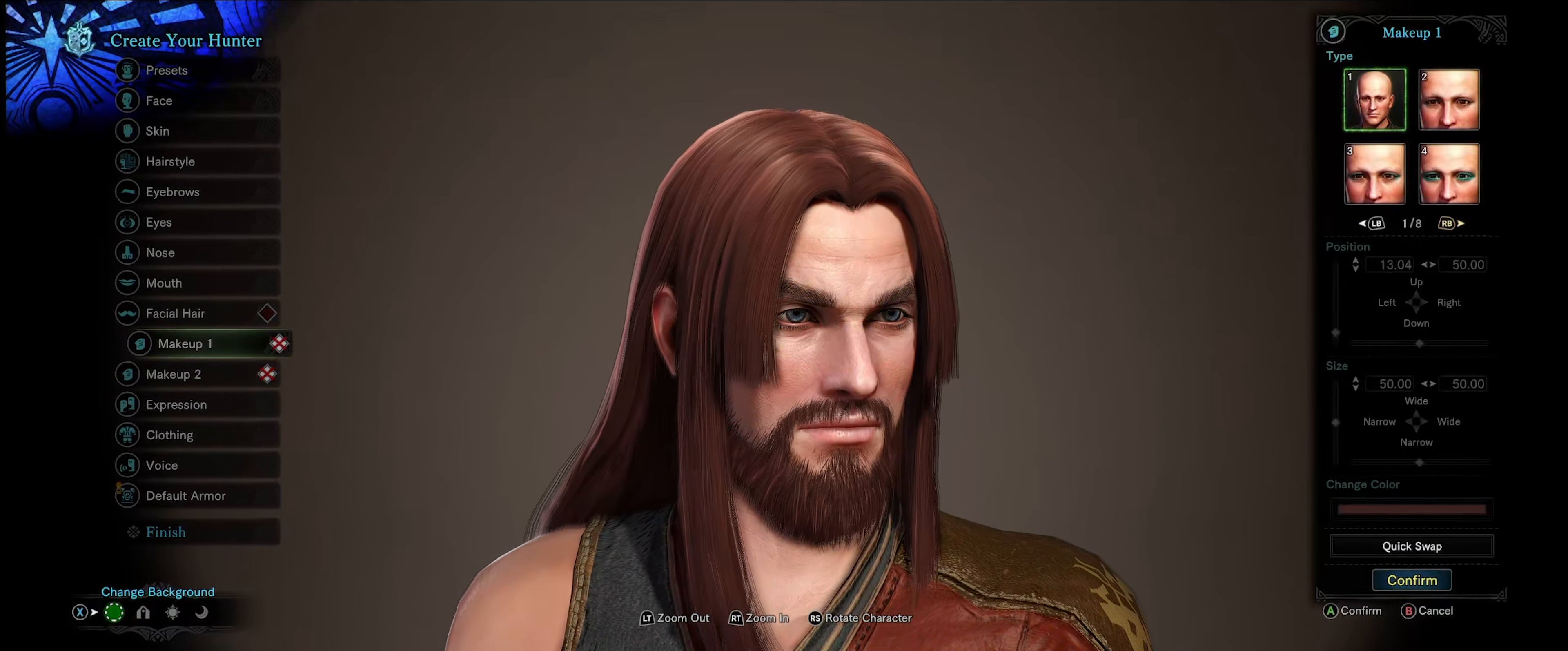
{"buttons": [], "left_stick": "center", "right_stick": "center", "events": [[384, "A", "down"], [500, "A", "up"]]}
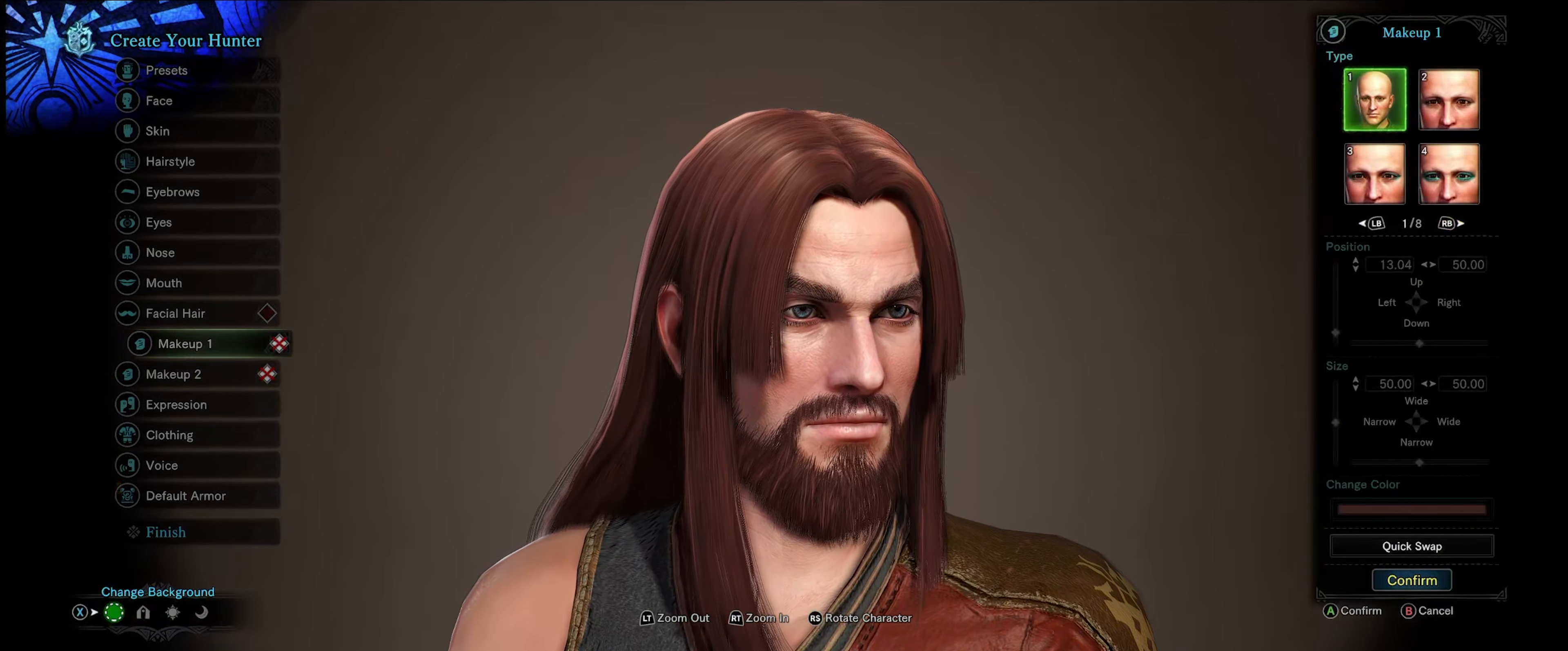
{"buttons": [], "left_stick": "center", "right_stick": "center", "events": [[367, "DPAD_UP", "down"], [500, "DPAD_UP", "up"]]}
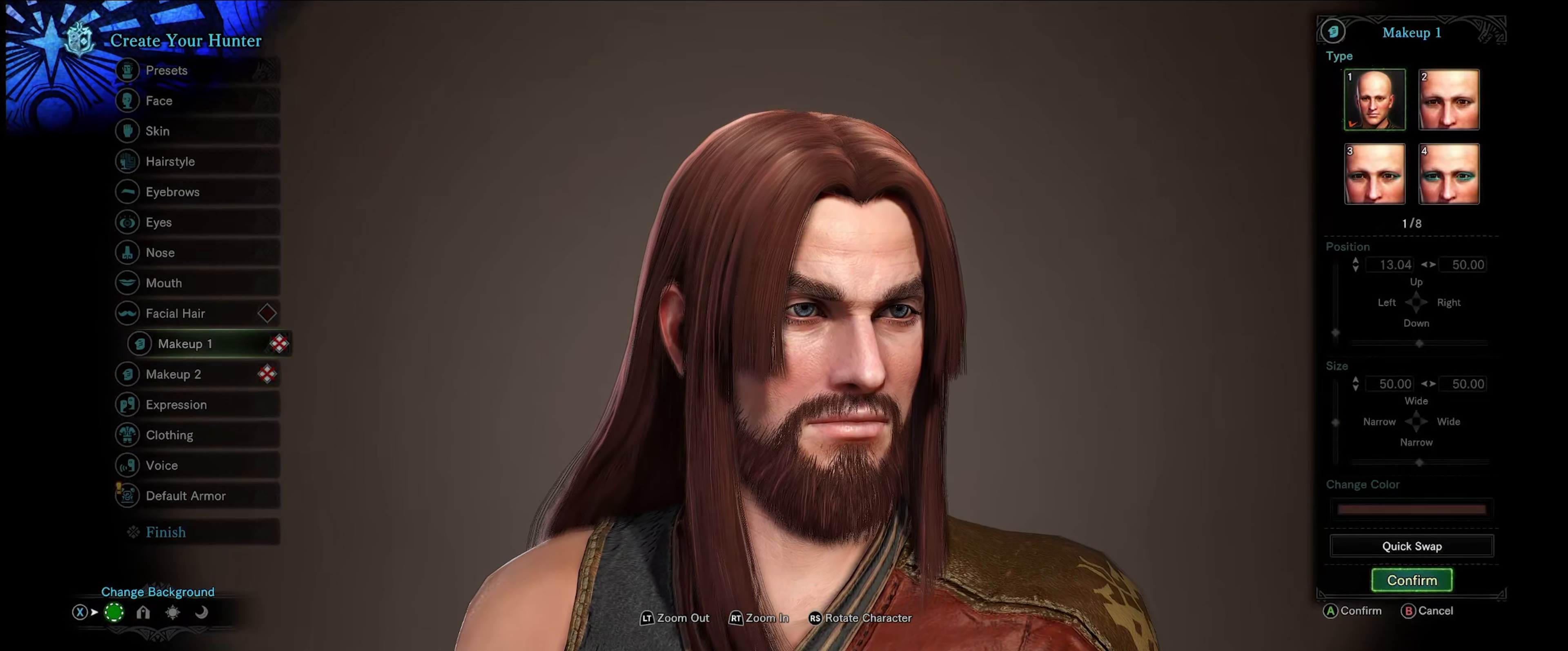
{"buttons": ["A"], "left_stick": "center", "right_stick": "center", "events": [[500, "A", "down"]]}
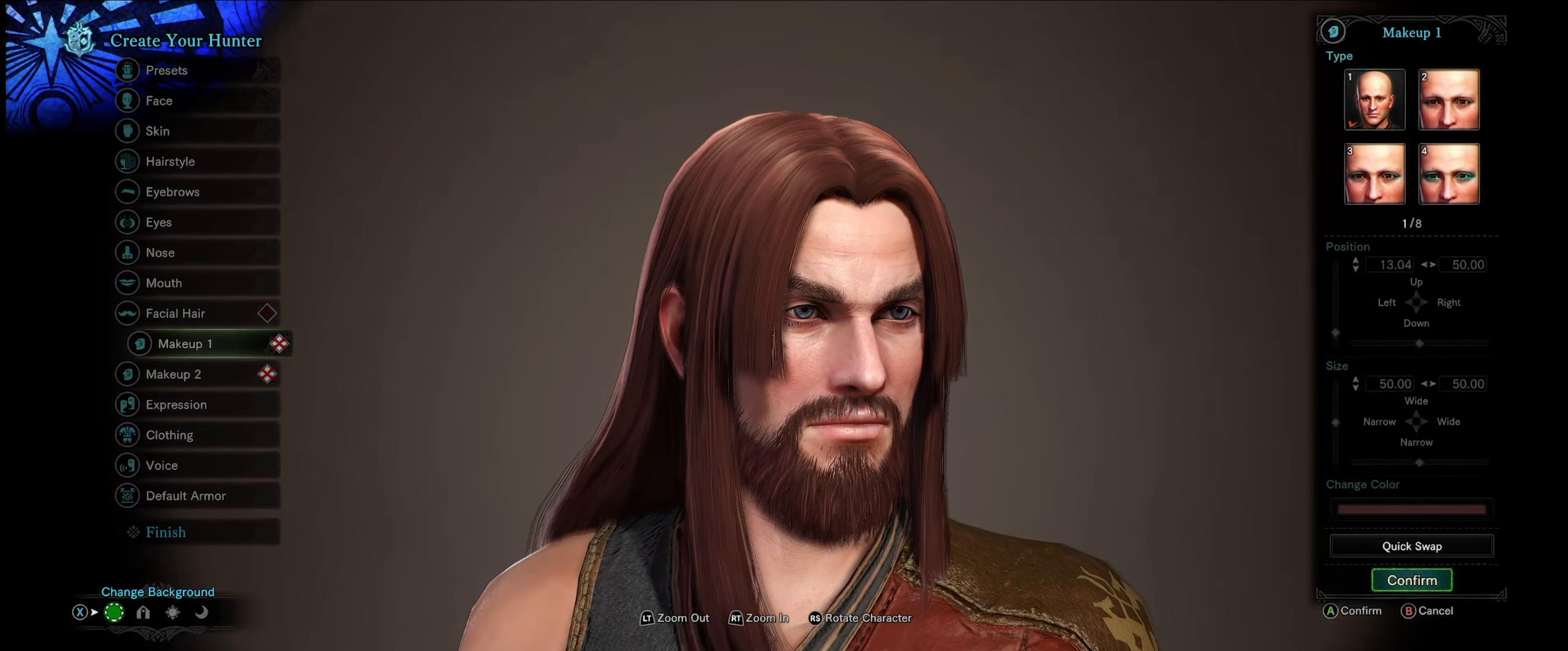
{"buttons": [], "left_stick": "center", "right_stick": "center", "events": [[117, "A", "up"]]}
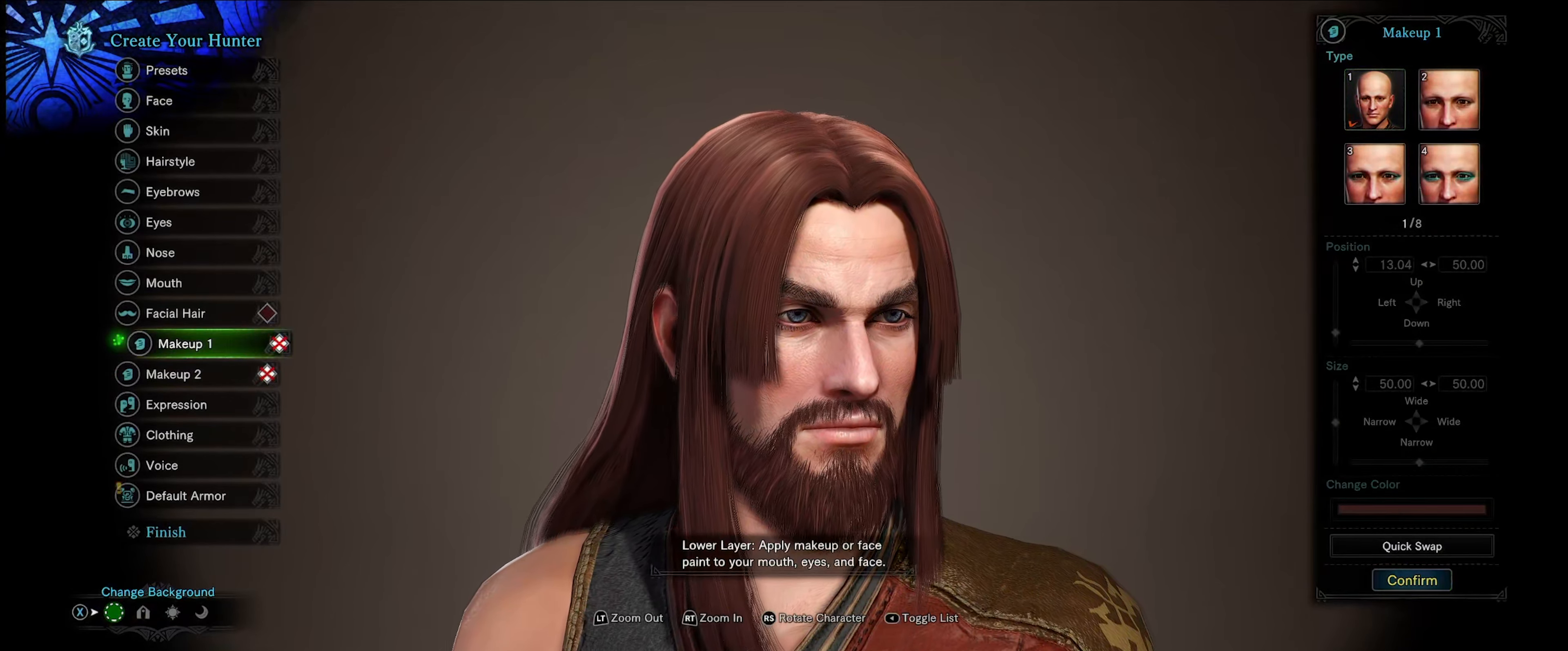
{"buttons": [], "left_stick": "center", "right_stick": "center", "events": []}
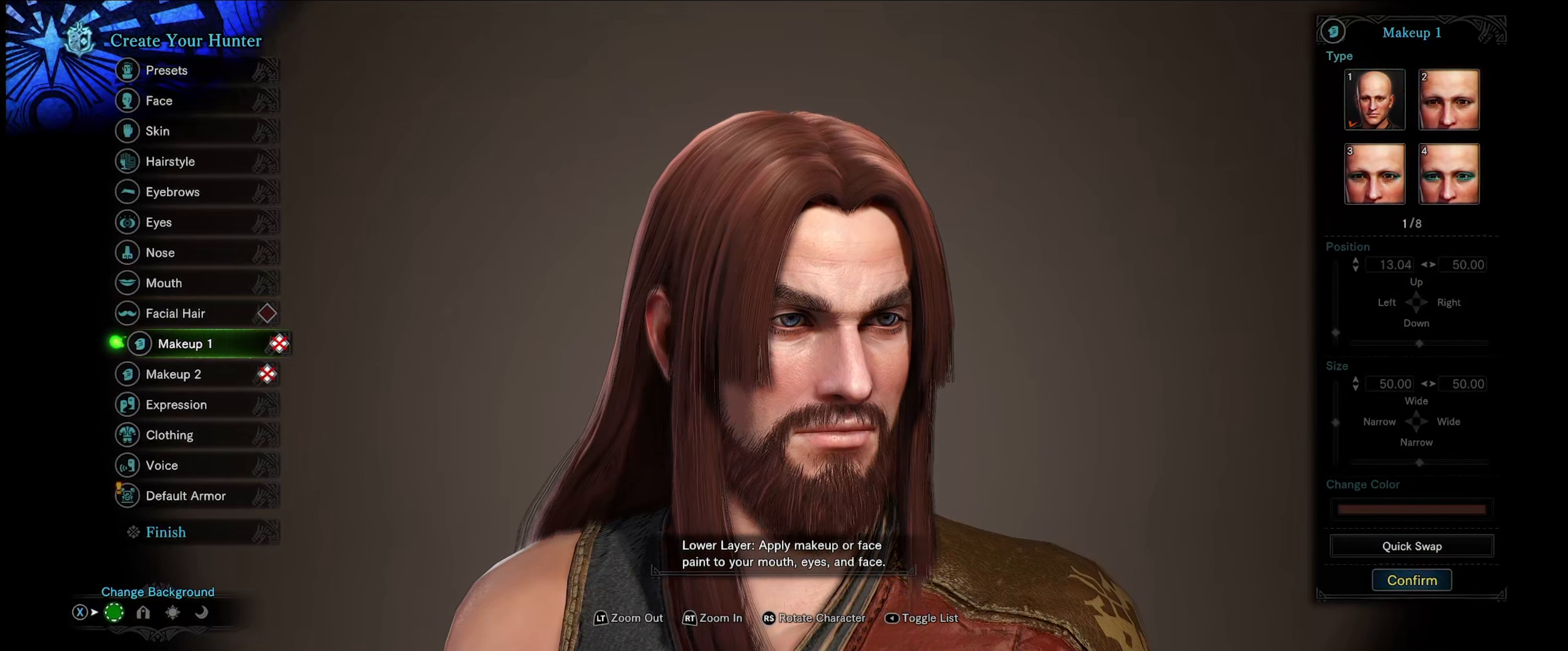
{"buttons": ["DPAD_UP"], "left_stick": "center", "right_stick": "center", "events": [[500, "DPAD_UP", "down"]]}
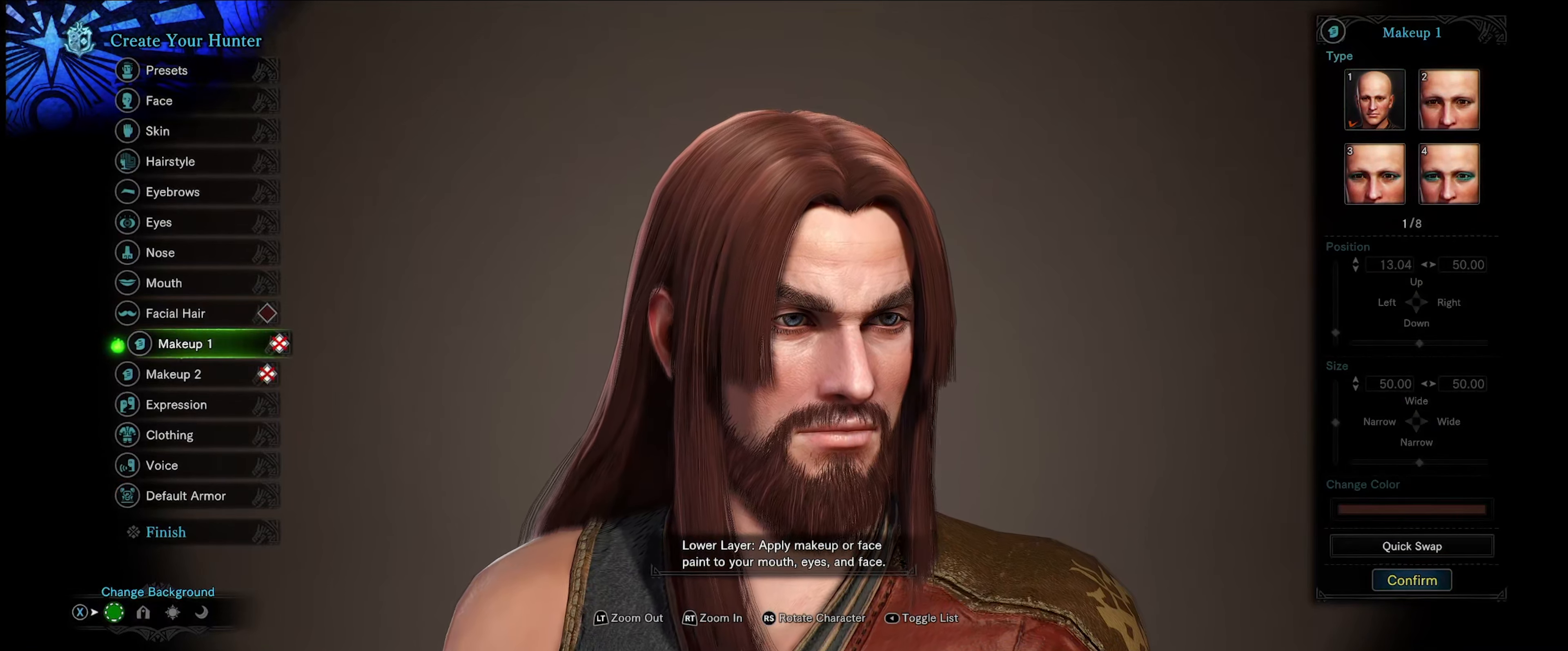
{"buttons": [], "left_stick": "center", "right_stick": "center", "events": [[150, "DPAD_UP", "up"]]}
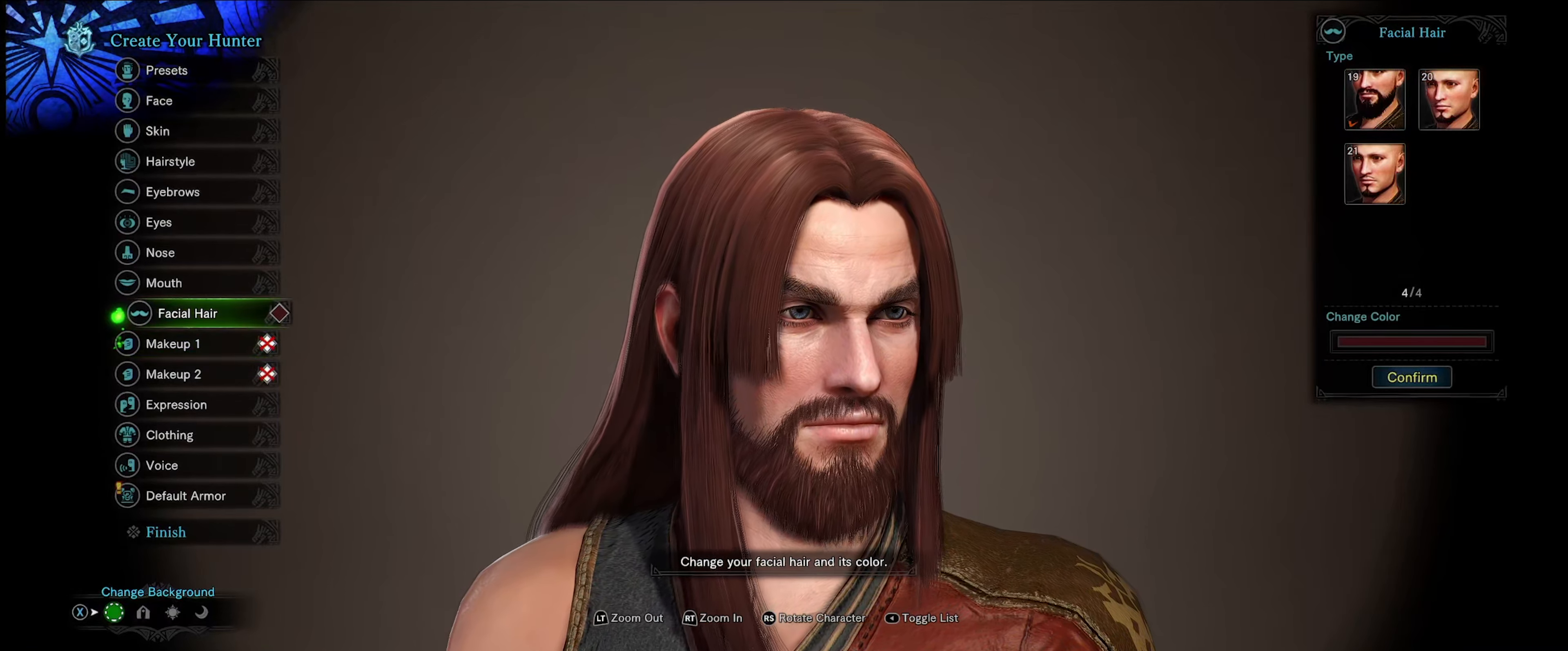
{"buttons": [], "left_stick": "center", "right_stick": "center", "events": [[316, "DPAD_DOWN", "down"], [433, "DPAD_DOWN", "up"]]}